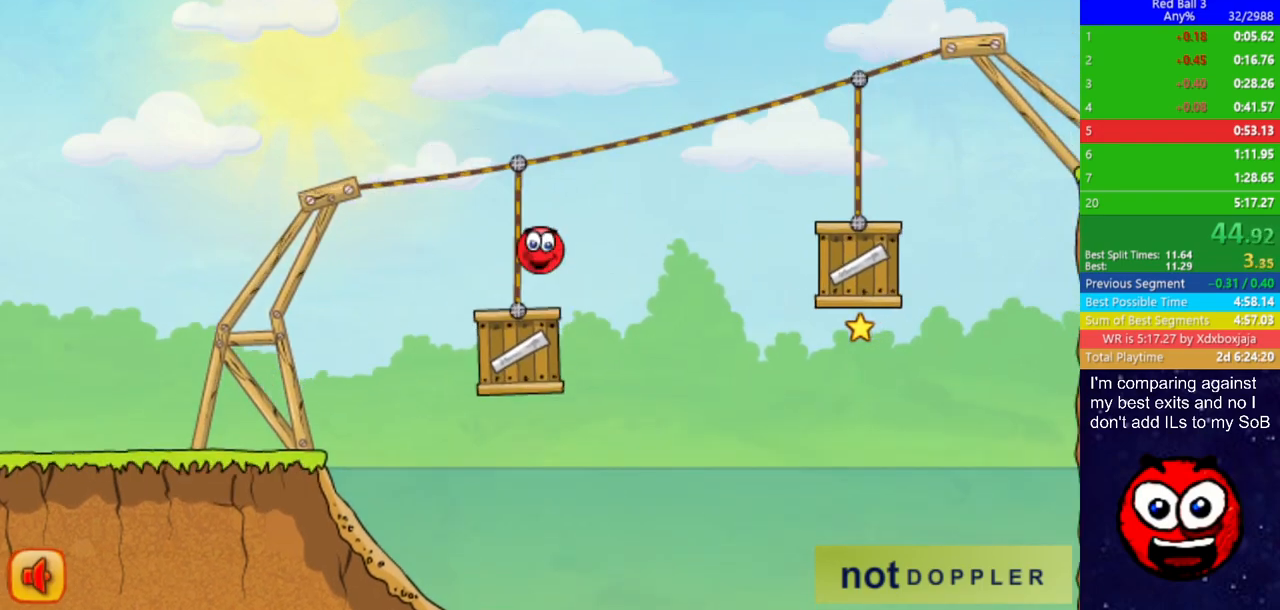
Gameplay with keyboard; each line is a JSON object with the keys held at the frame after it. "events" lists presses ("down") and releases ("up") of "down", "left", "p", "r", "right" and "up" between this image and that frame as [ms after this image, input, new state], when the widget could be followed in between. No other keys are recorded. Mouse input is not recorded.
{"keys": ["right", "up"], "events": [[100, "up", "up"], [483, "up", "down"]]}
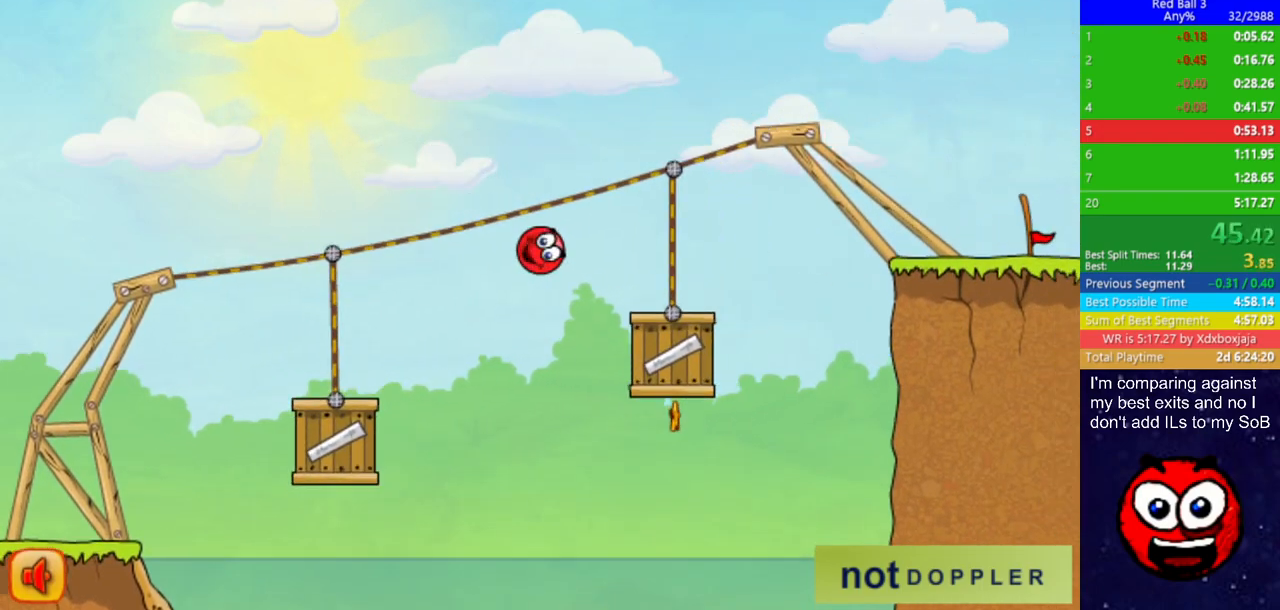
{"keys": ["right"], "events": [[467, "up", "up"]]}
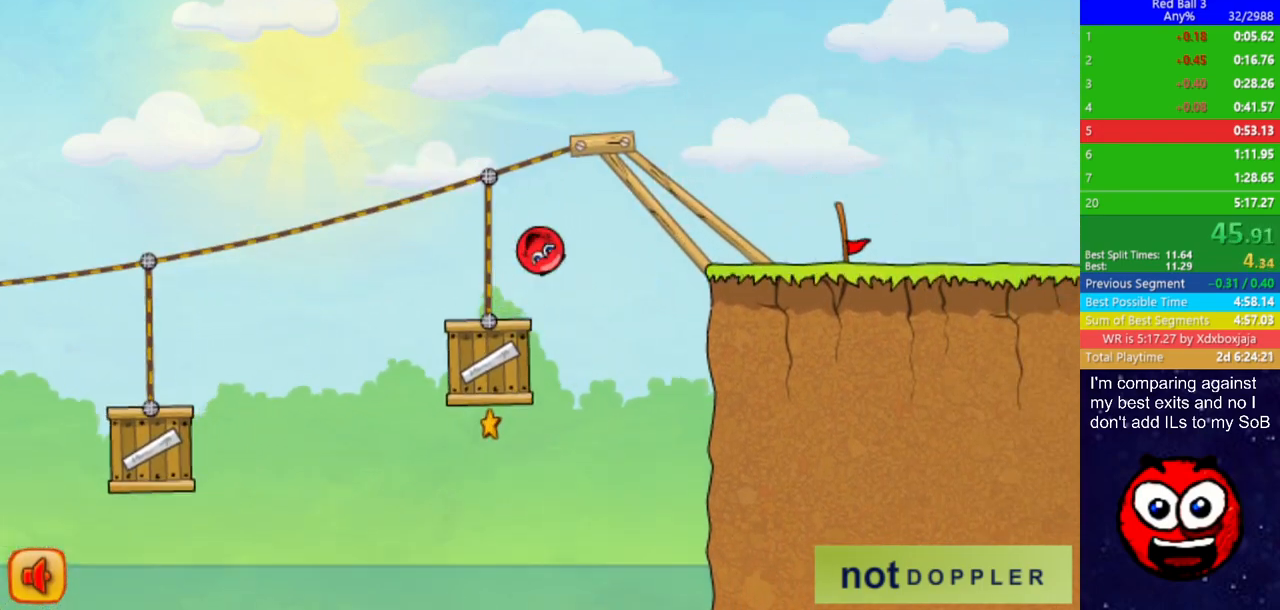
{"keys": ["right"], "events": [[183, "up", "down"], [233, "up", "up"]]}
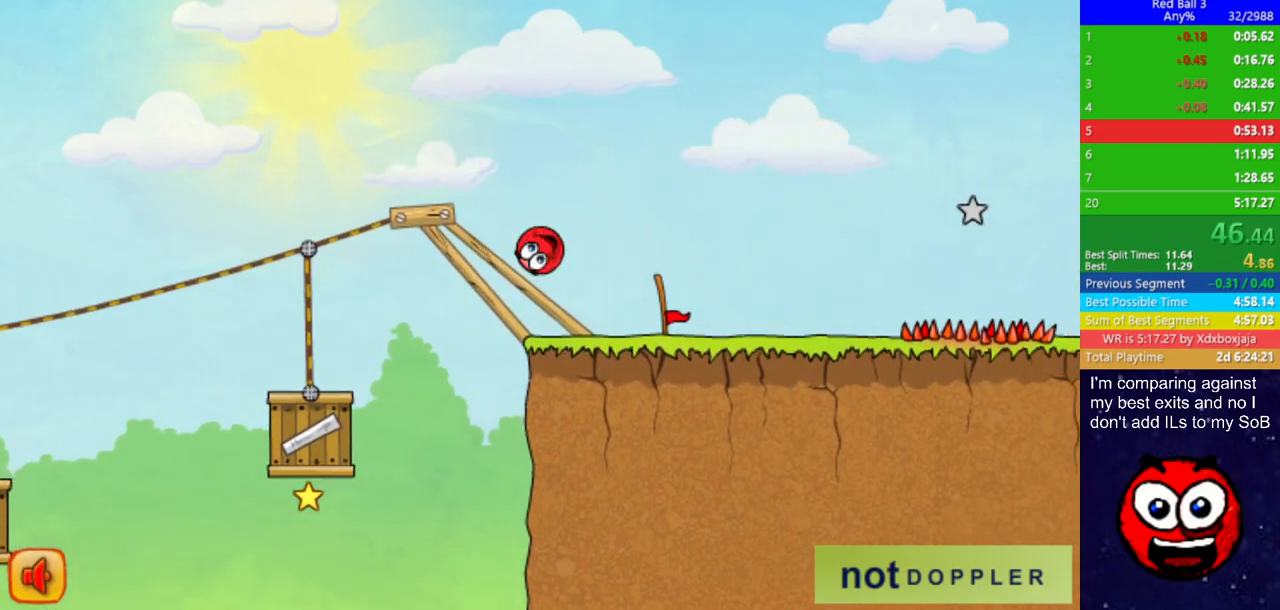
{"keys": ["right", "up"], "events": [[467, "up", "down"]]}
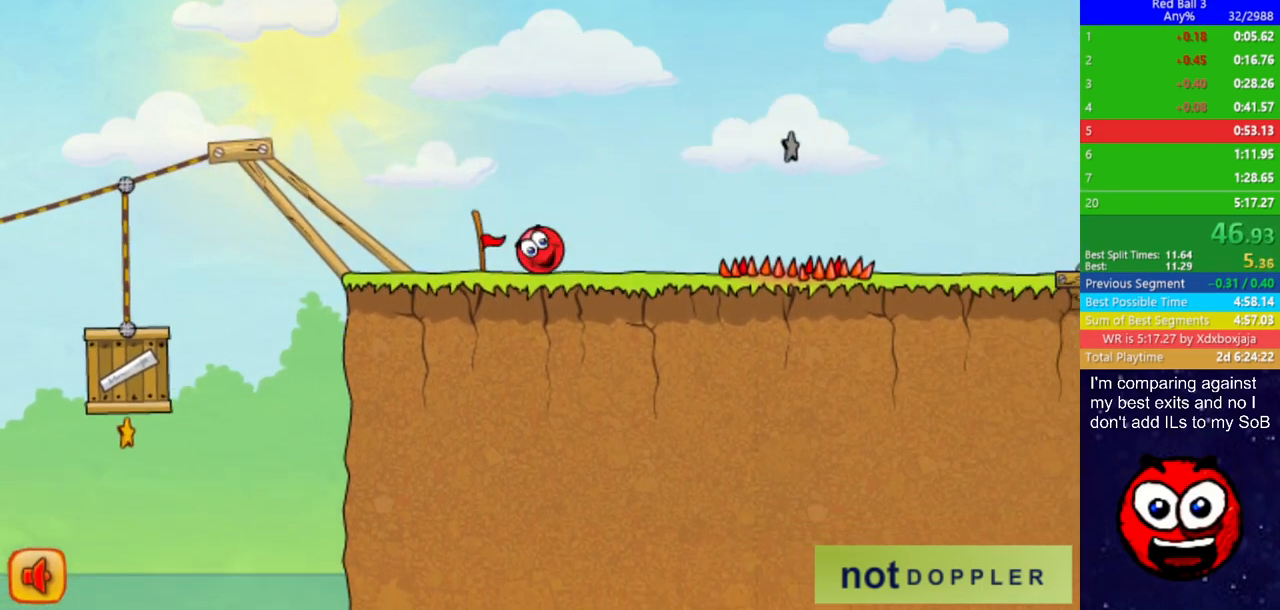
{"keys": ["right"], "events": [[117, "up", "up"], [300, "up", "down"], [450, "up", "up"]]}
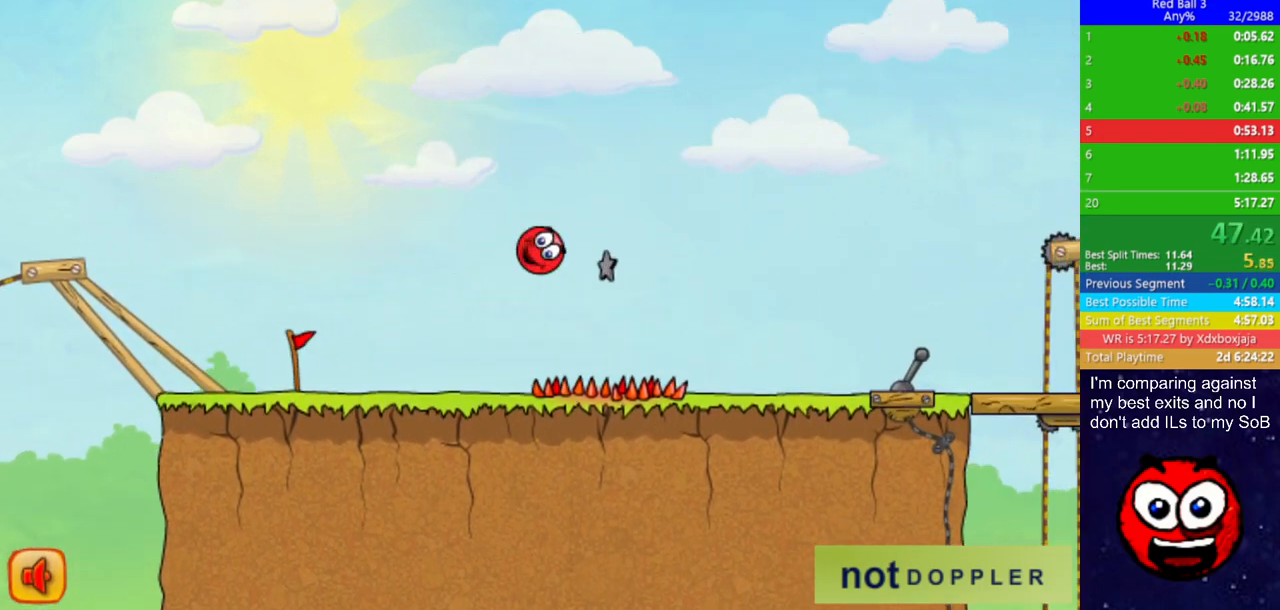
{"keys": ["right"], "events": []}
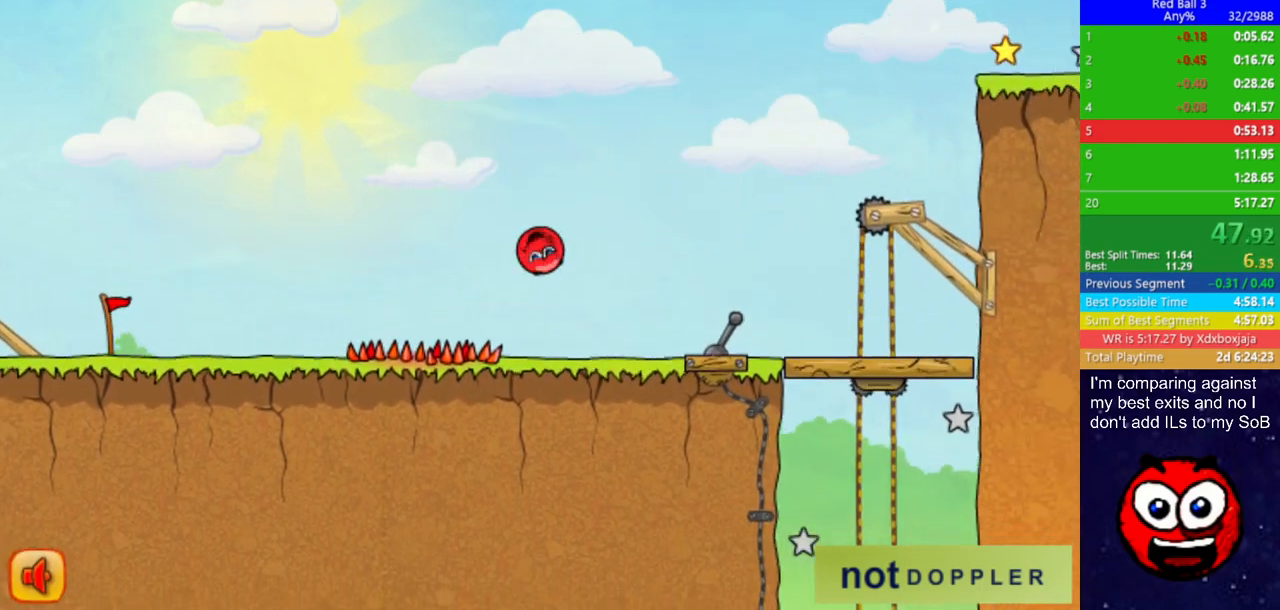
{"keys": ["right", "up"], "events": [[233, "p", "down"], [233, "up", "down"], [317, "p", "up"]]}
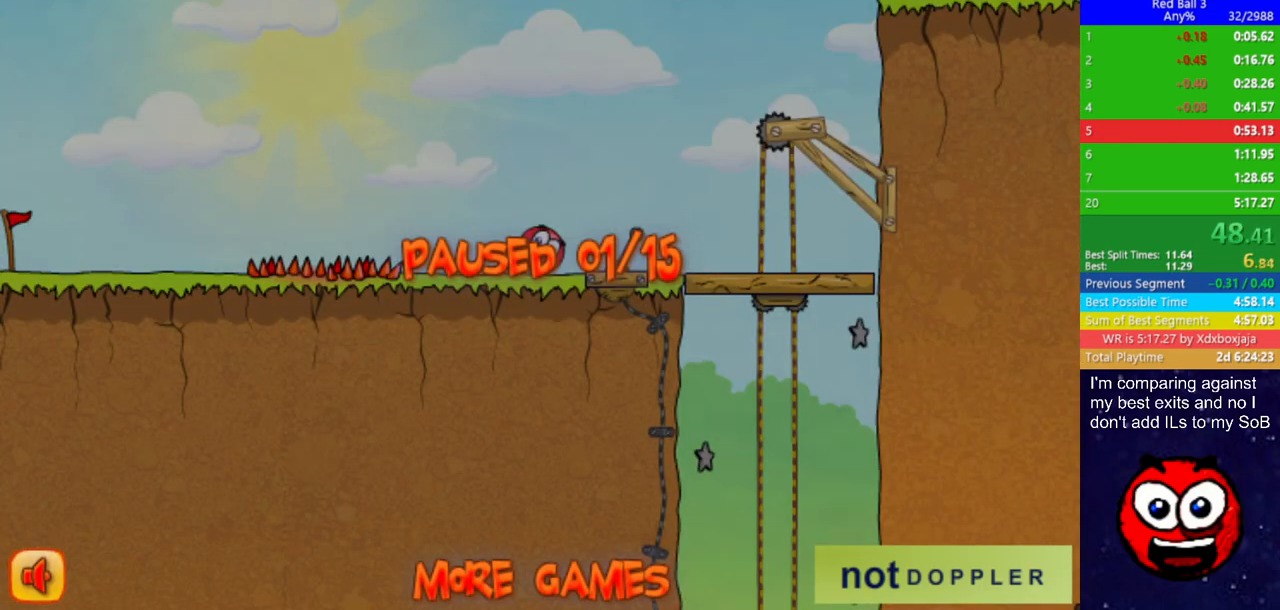
{"keys": ["right", "up"], "events": [[300, "p", "down"], [350, "p", "up"]]}
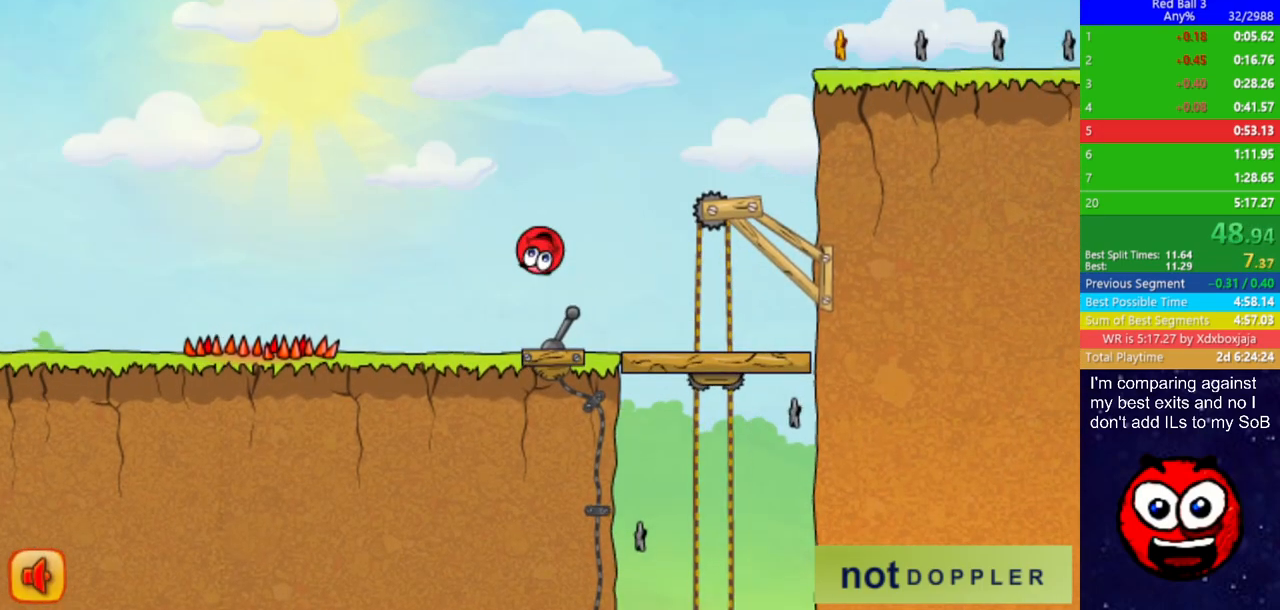
{"keys": ["right", "up"], "events": []}
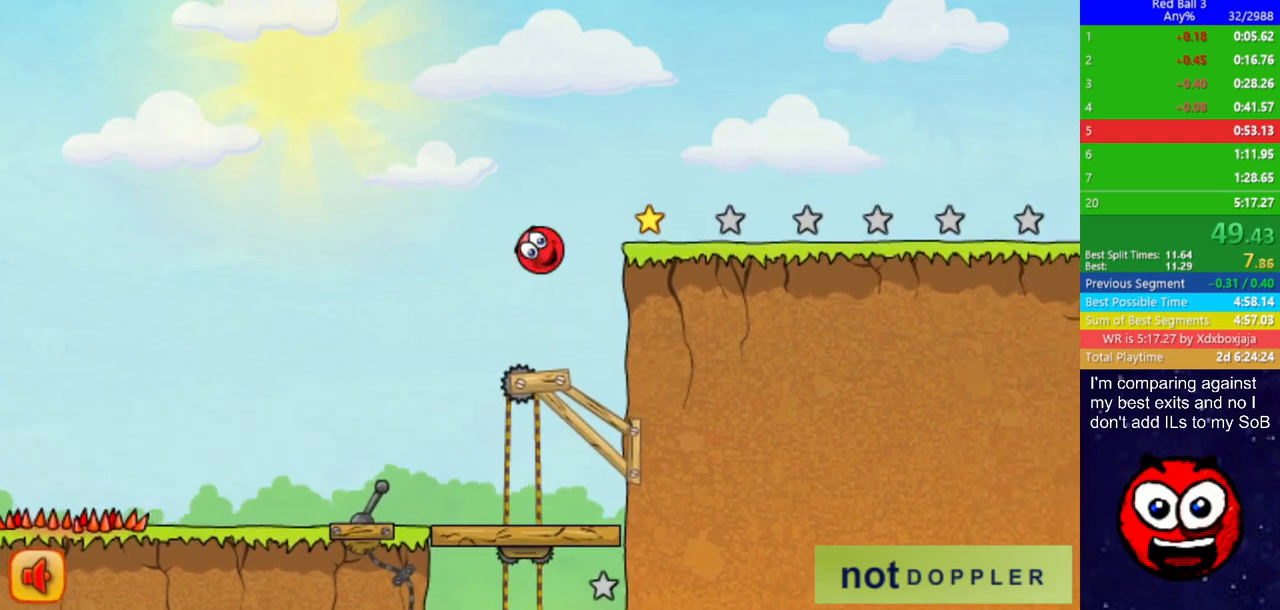
{"keys": ["right", "up"], "events": [[50, "up", "up"], [467, "up", "down"]]}
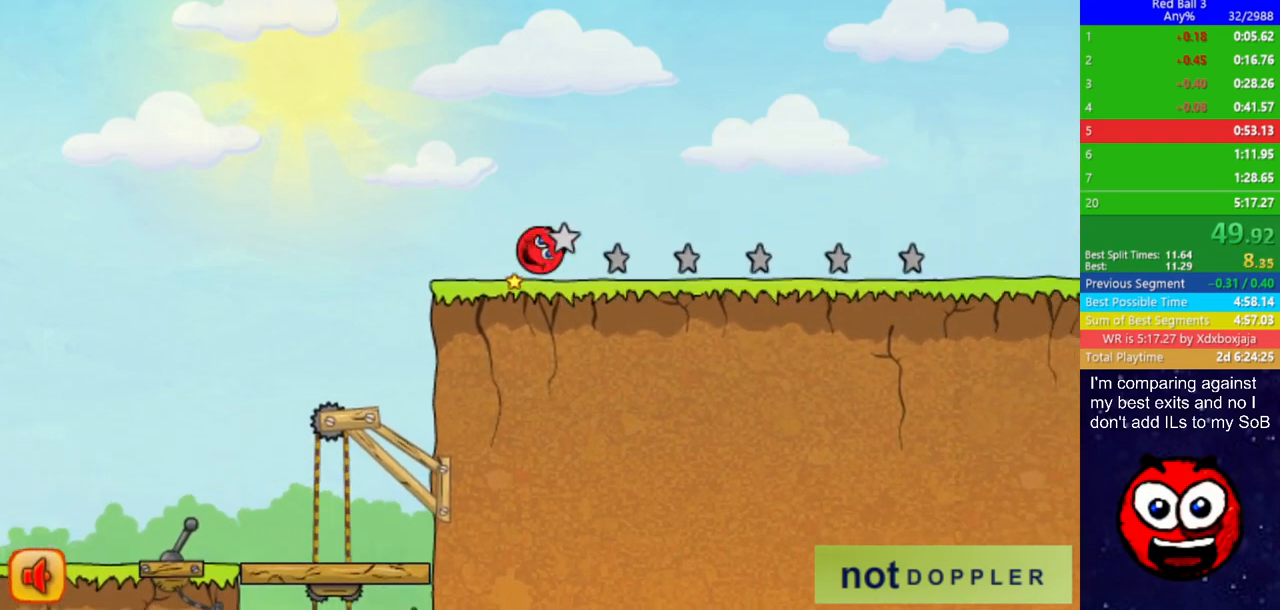
{"keys": ["right"], "events": [[50, "up", "up"]]}
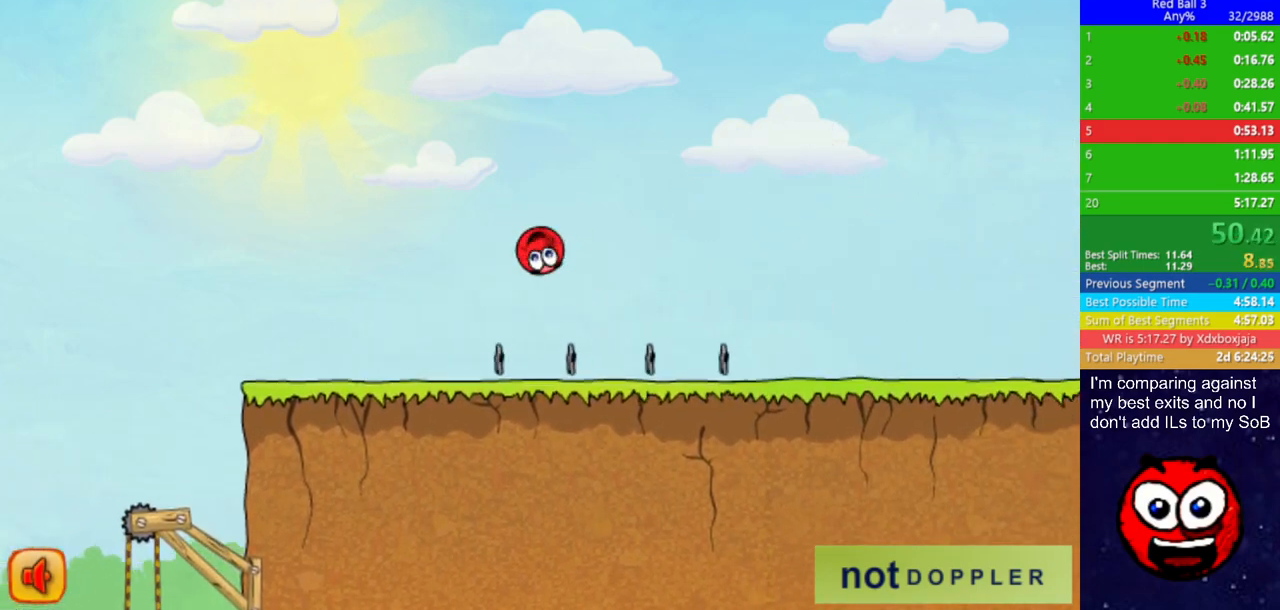
{"keys": ["right"], "events": []}
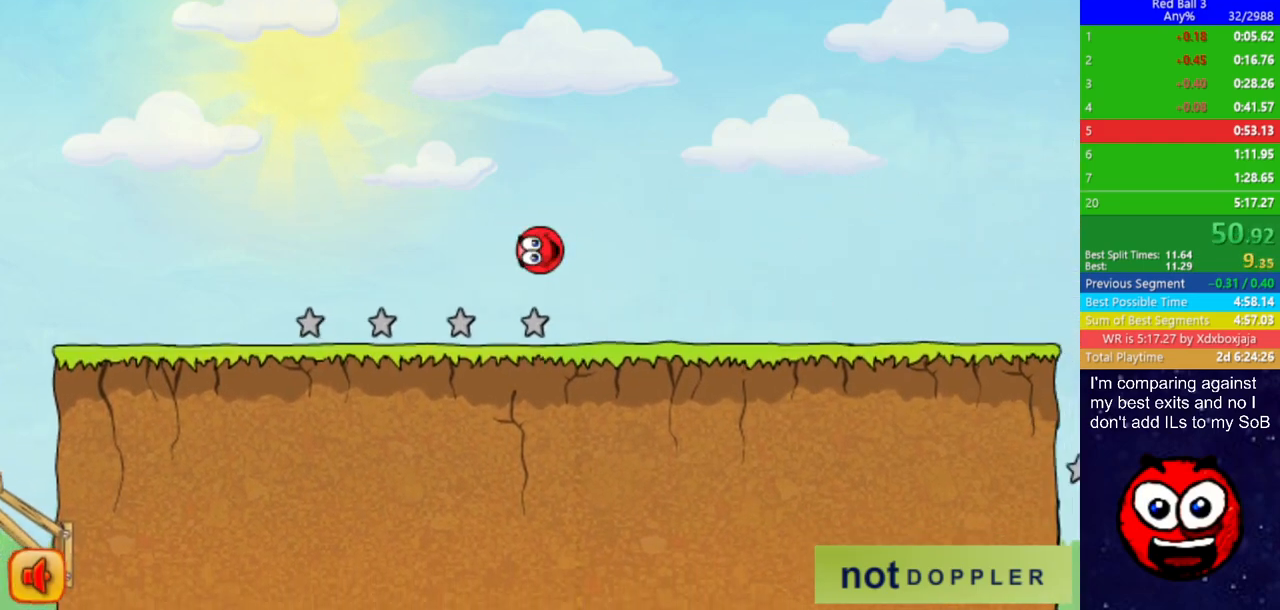
{"keys": ["right"], "events": []}
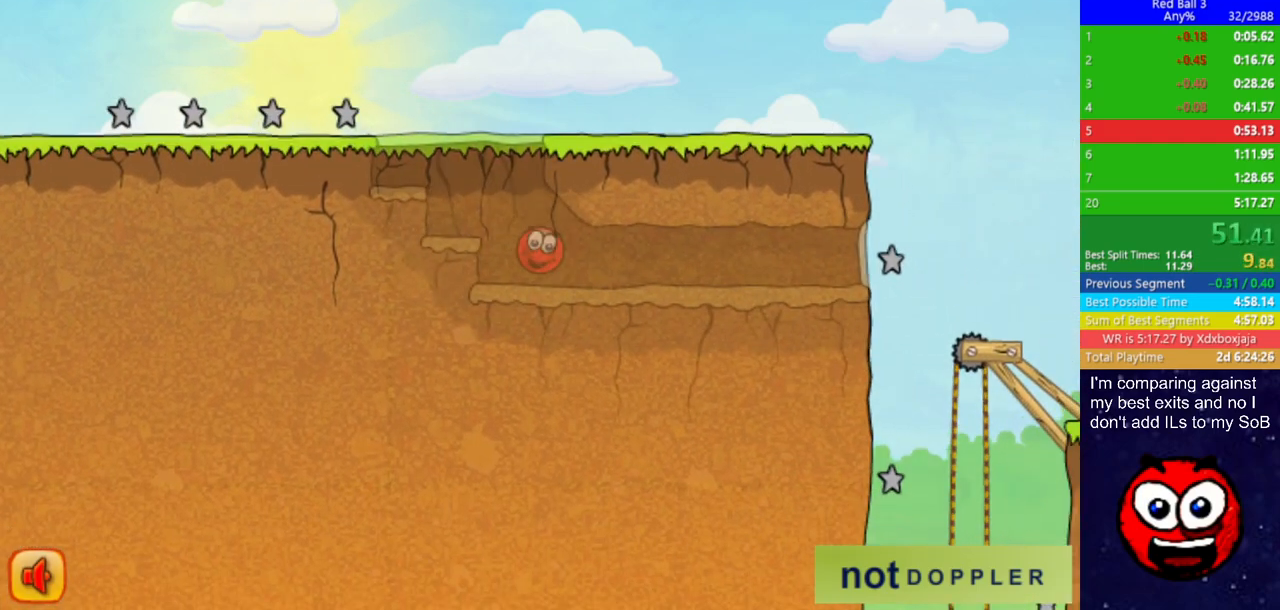
{"keys": ["right"], "events": []}
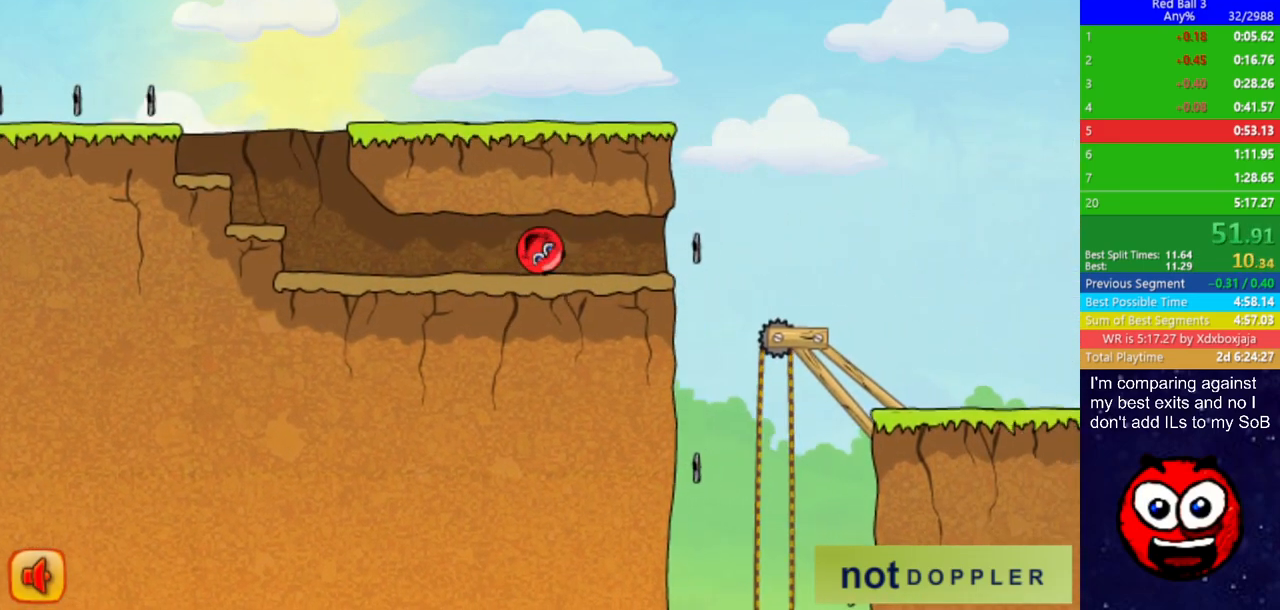
{"keys": ["right"], "events": []}
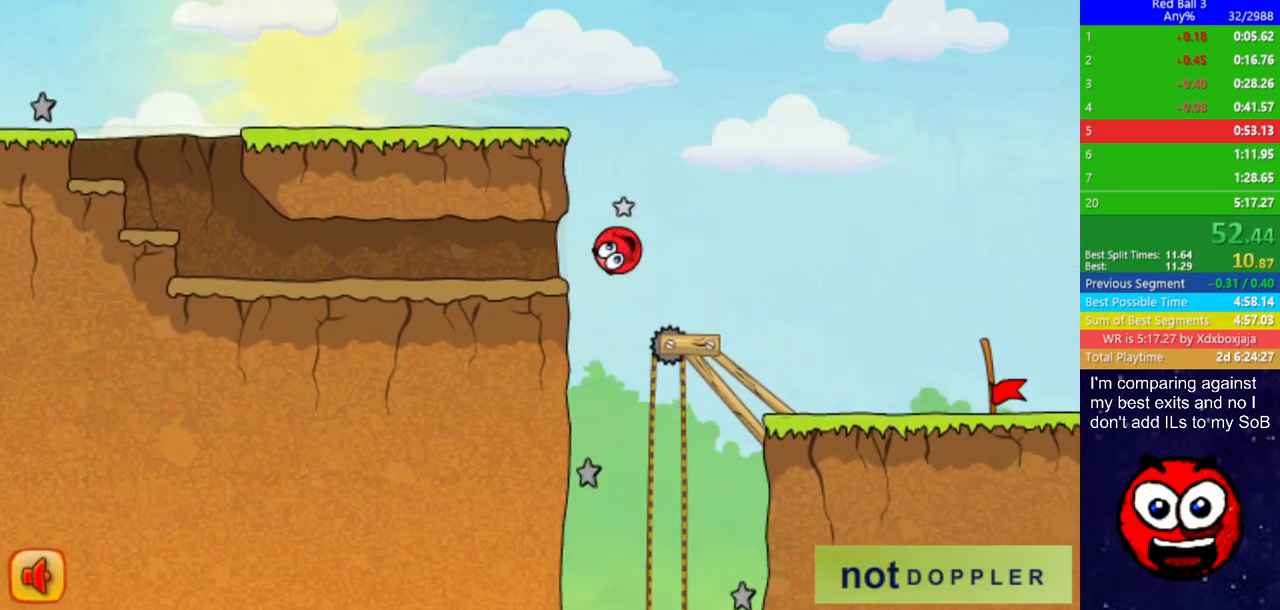
{"keys": ["right"], "events": []}
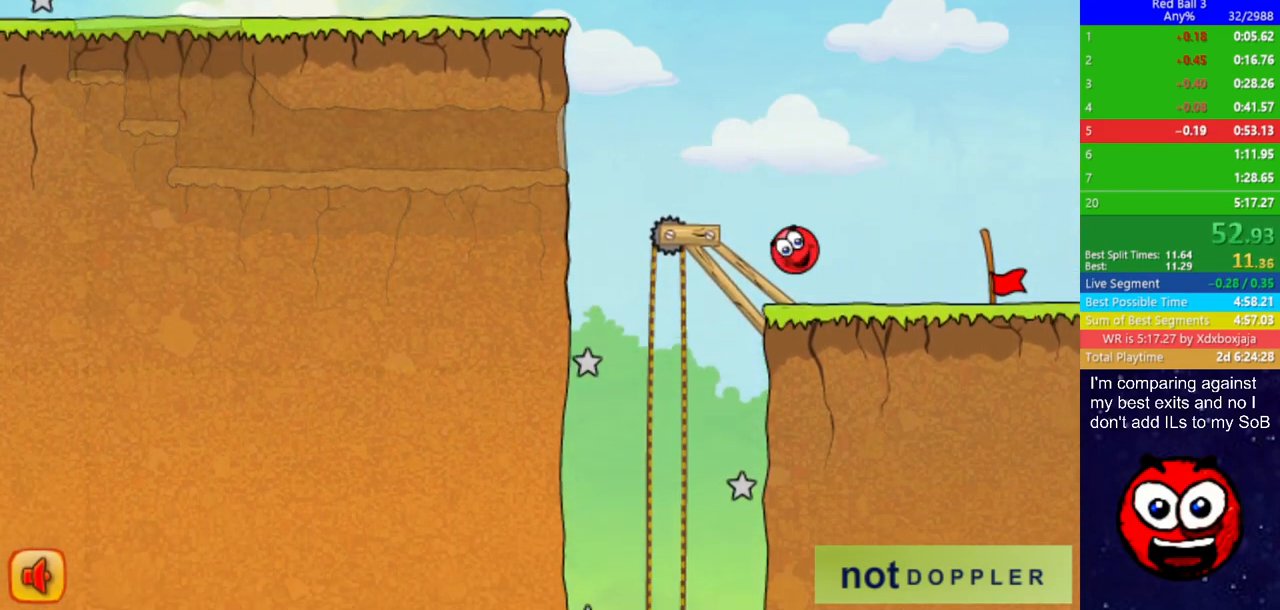
{"keys": ["right"], "events": []}
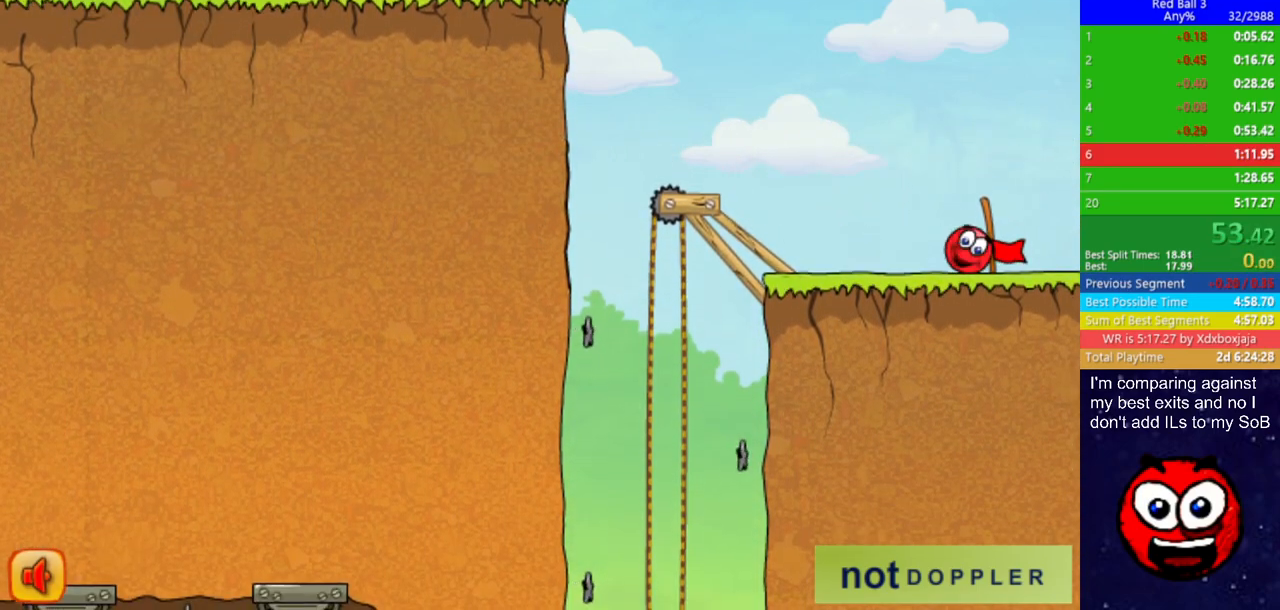
{"keys": ["right"], "events": [[383, "right", "up"], [450, "right", "down"]]}
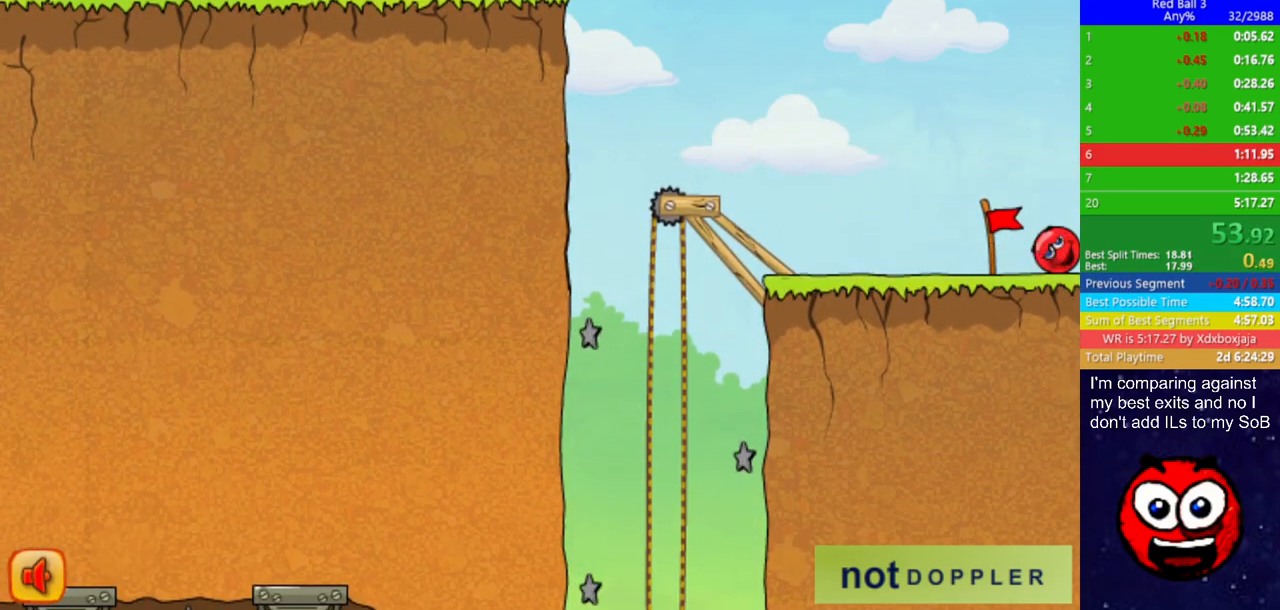
{"keys": ["right"], "events": []}
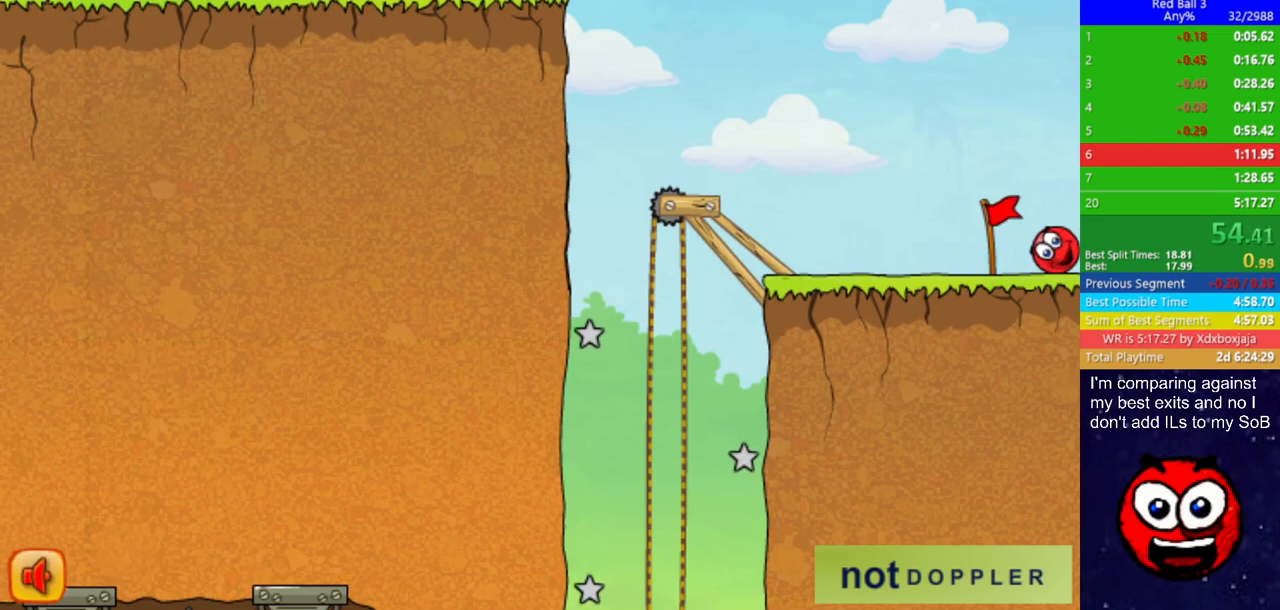
{"keys": ["right"], "events": []}
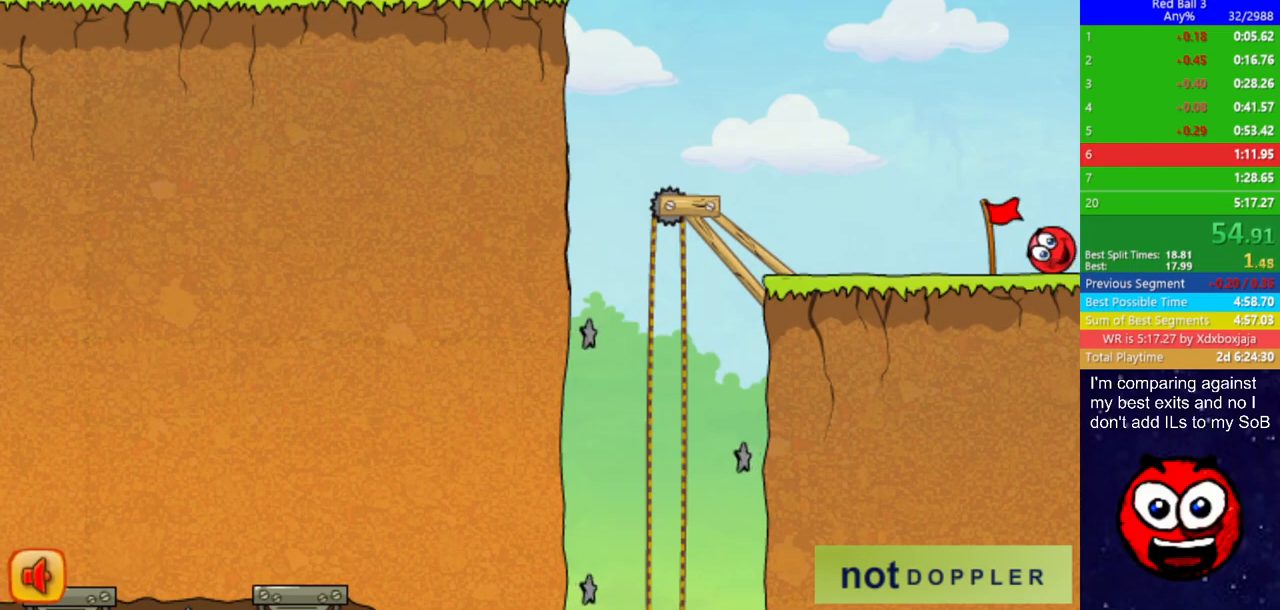
{"keys": ["right"], "events": []}
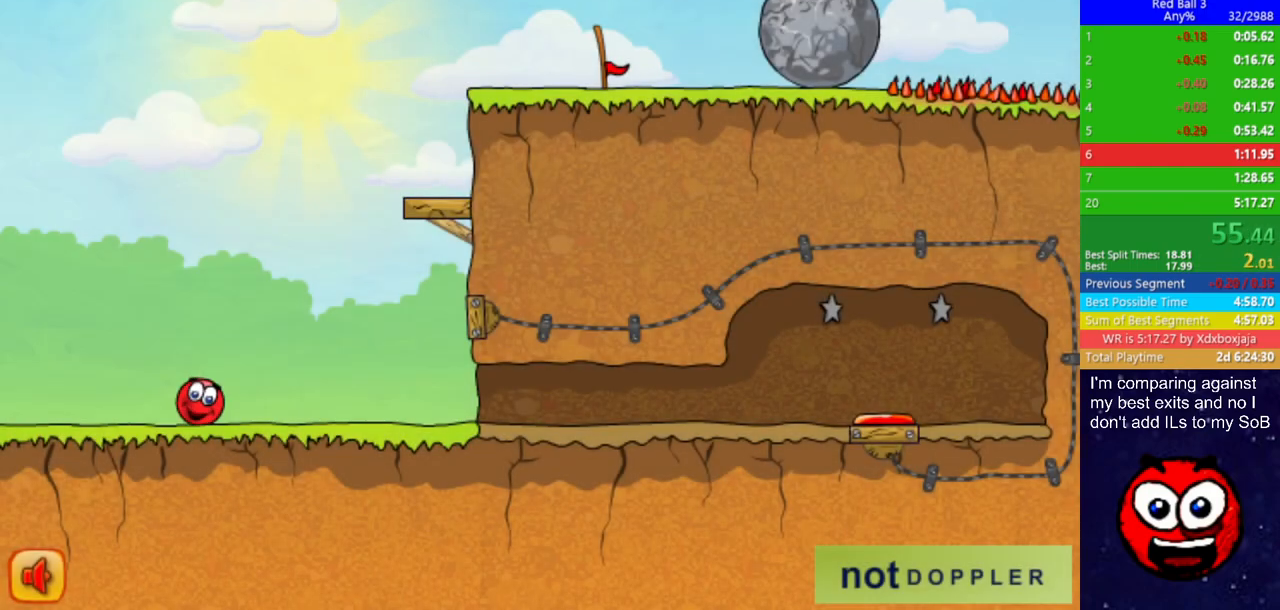
{"keys": ["right", "up"], "events": [[50, "p", "down"], [50, "up", "down"], [150, "p", "up"]]}
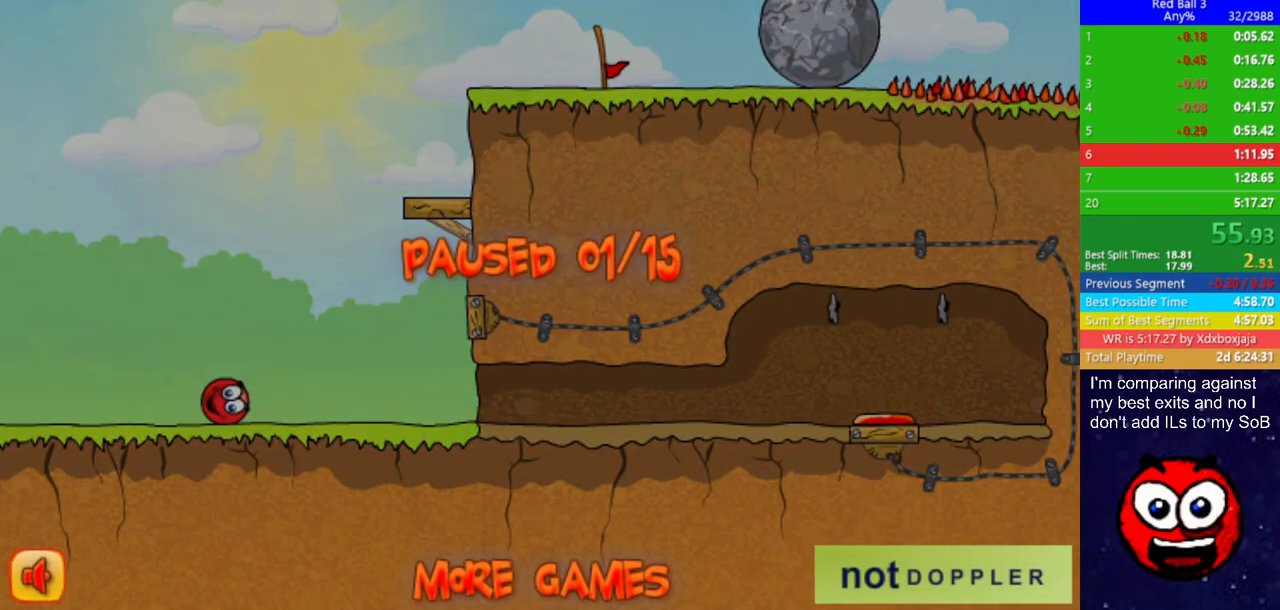
{"keys": ["left", "up"], "events": [[83, "p", "down"], [150, "p", "up"], [400, "right", "up"], [433, "left", "down"]]}
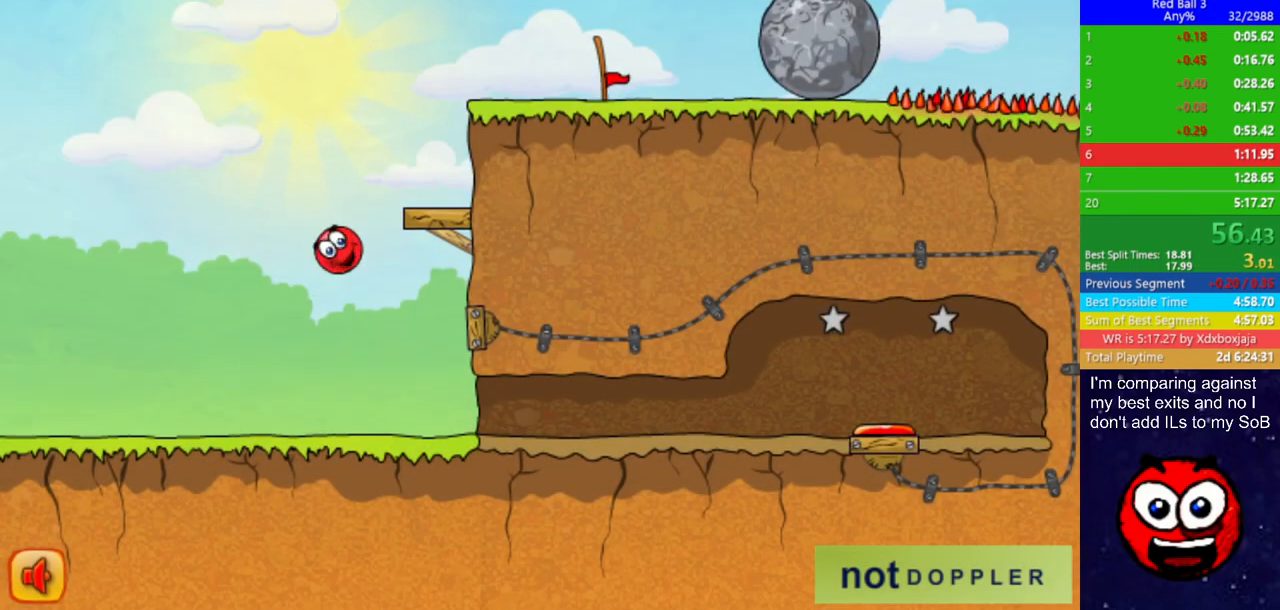
{"keys": ["right", "up"], "events": [[17, "left", "up"], [383, "right", "down"]]}
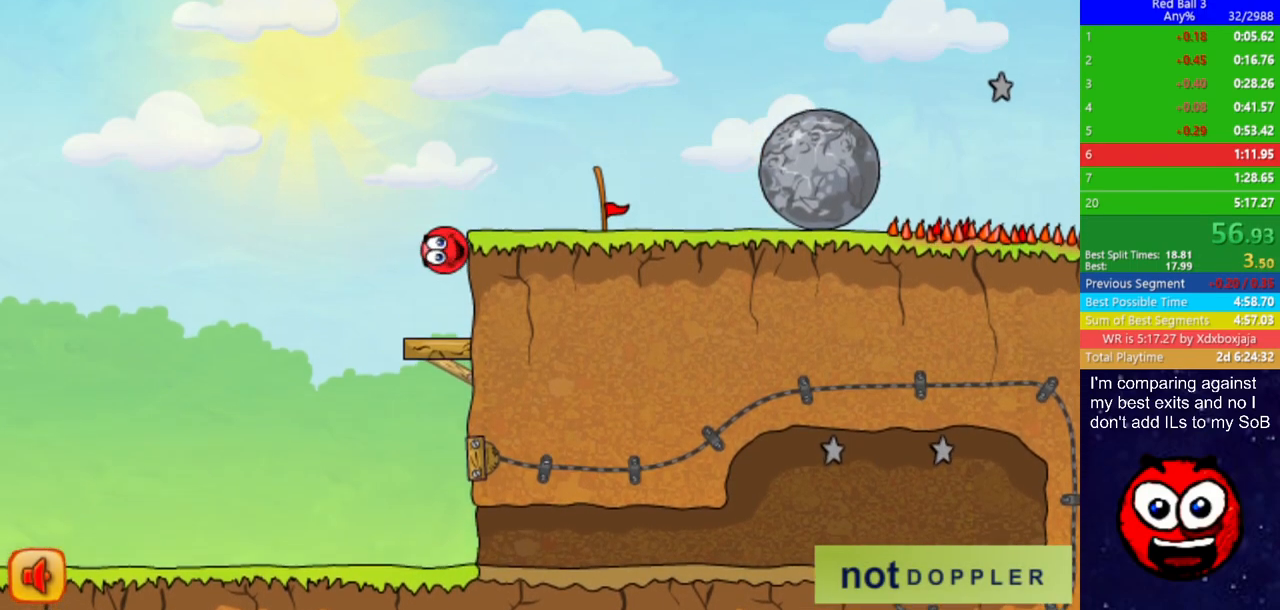
{"keys": ["right"], "events": [[183, "up", "up"]]}
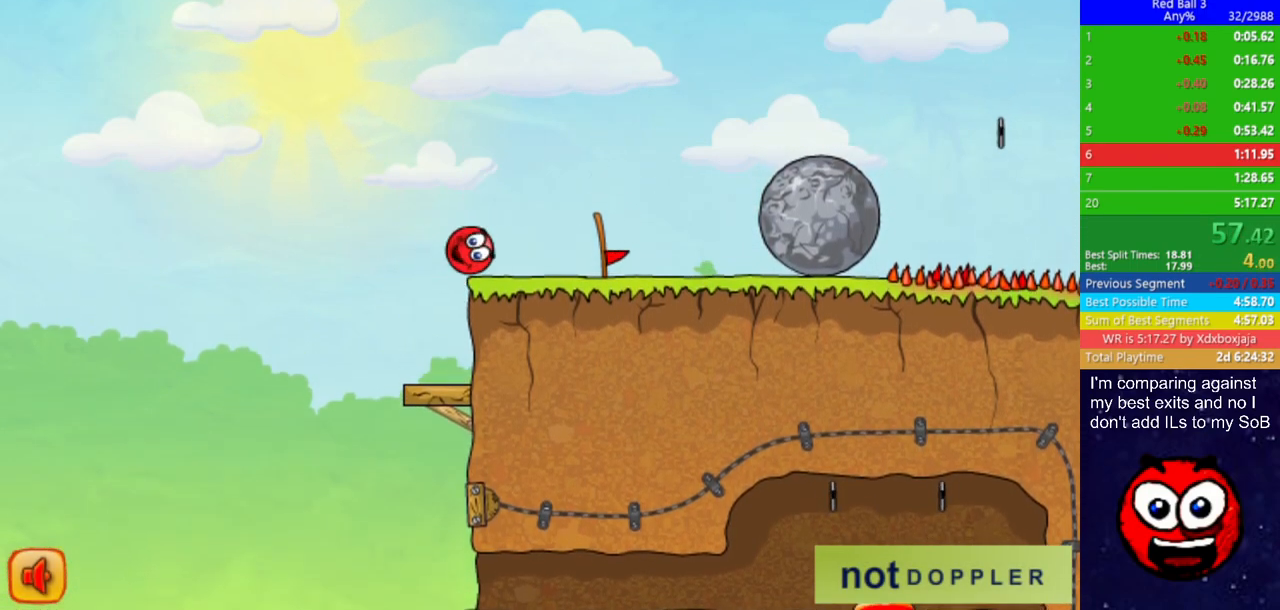
{"keys": ["right"], "events": []}
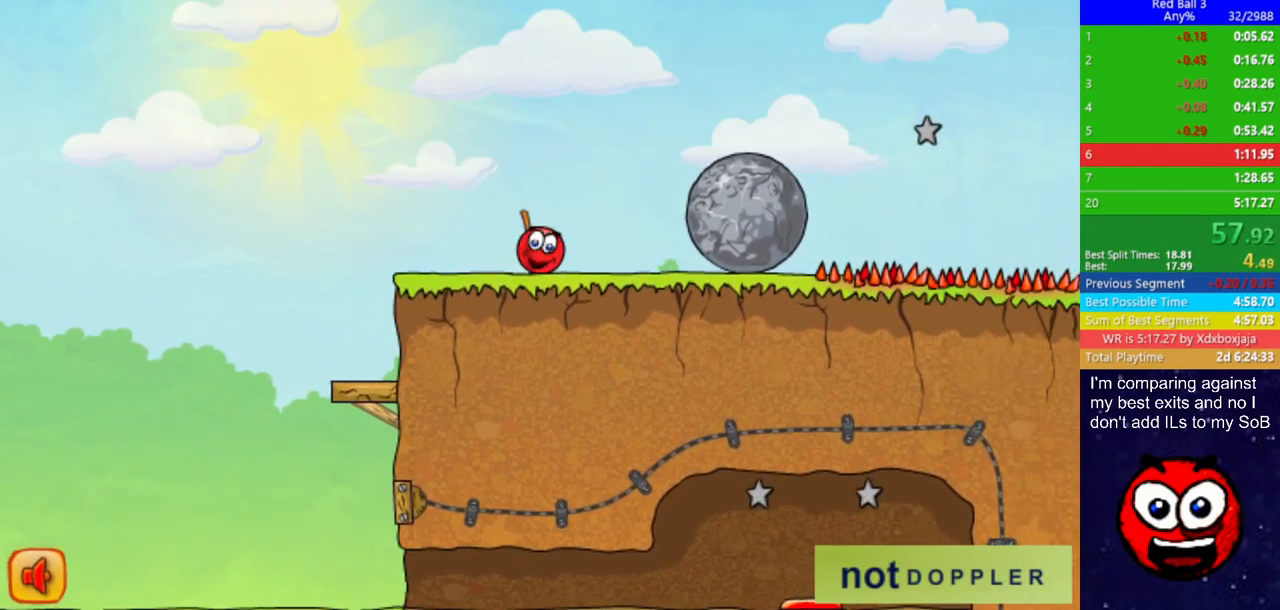
{"keys": ["right"], "events": []}
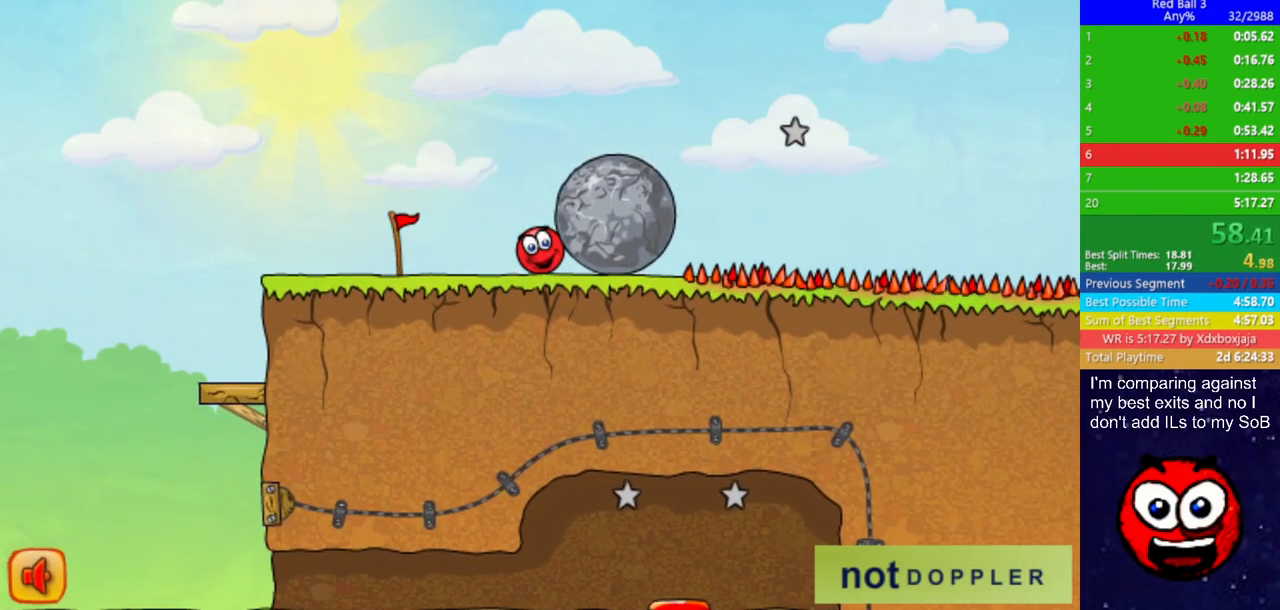
{"keys": ["right"], "events": []}
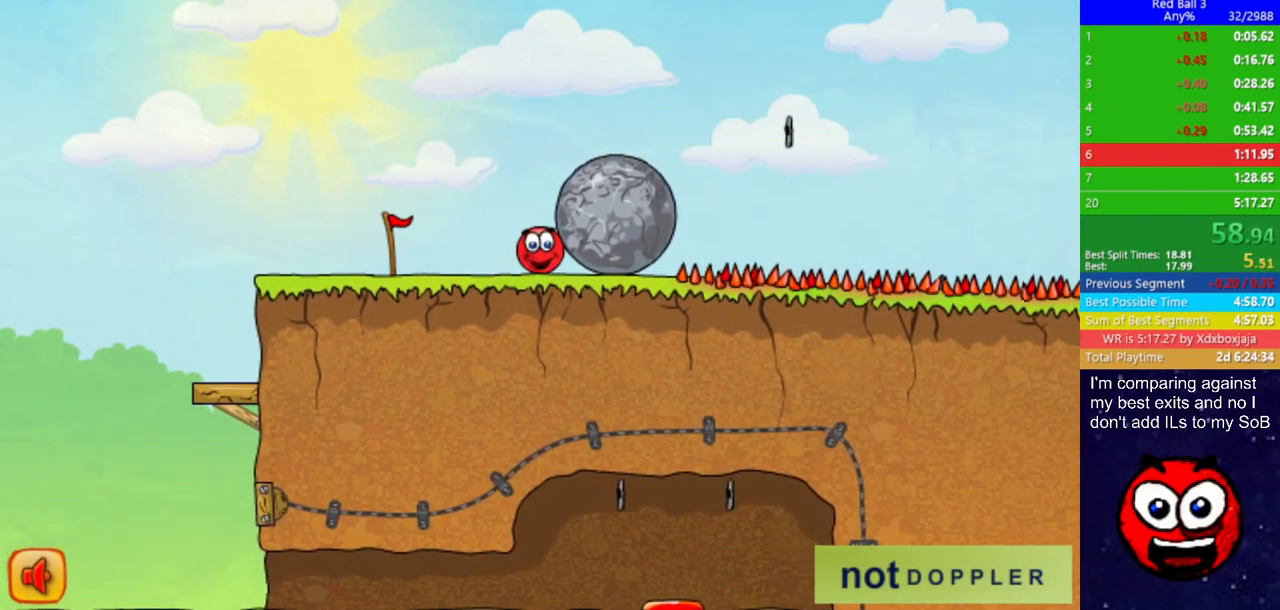
{"keys": ["right"], "events": []}
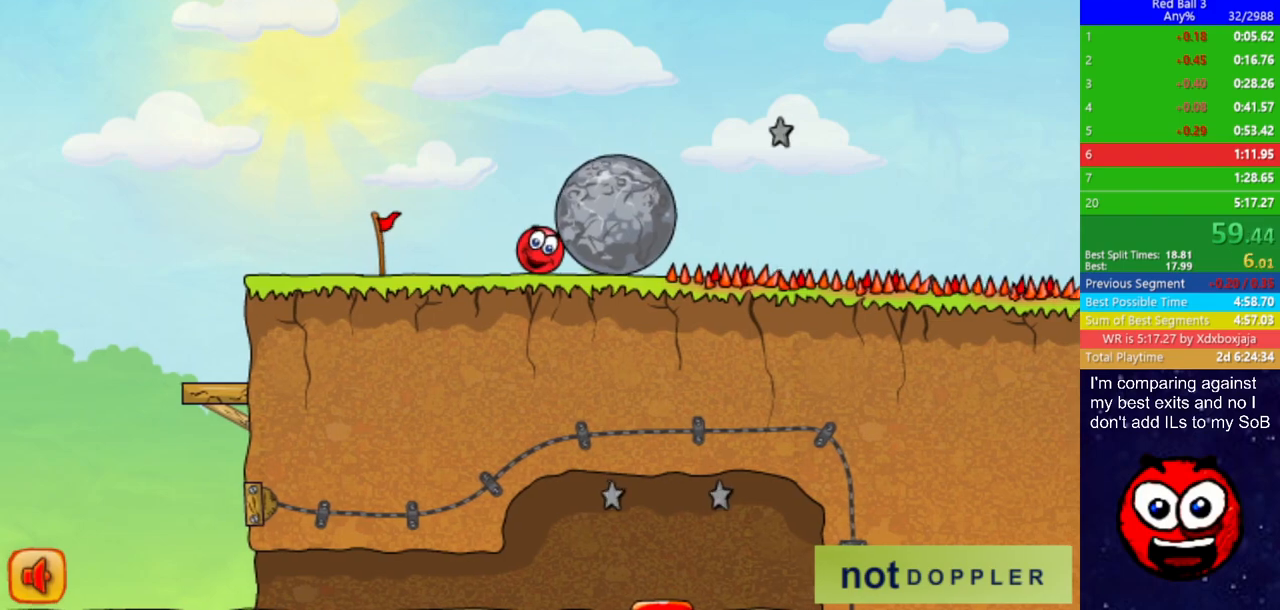
{"keys": ["right"], "events": []}
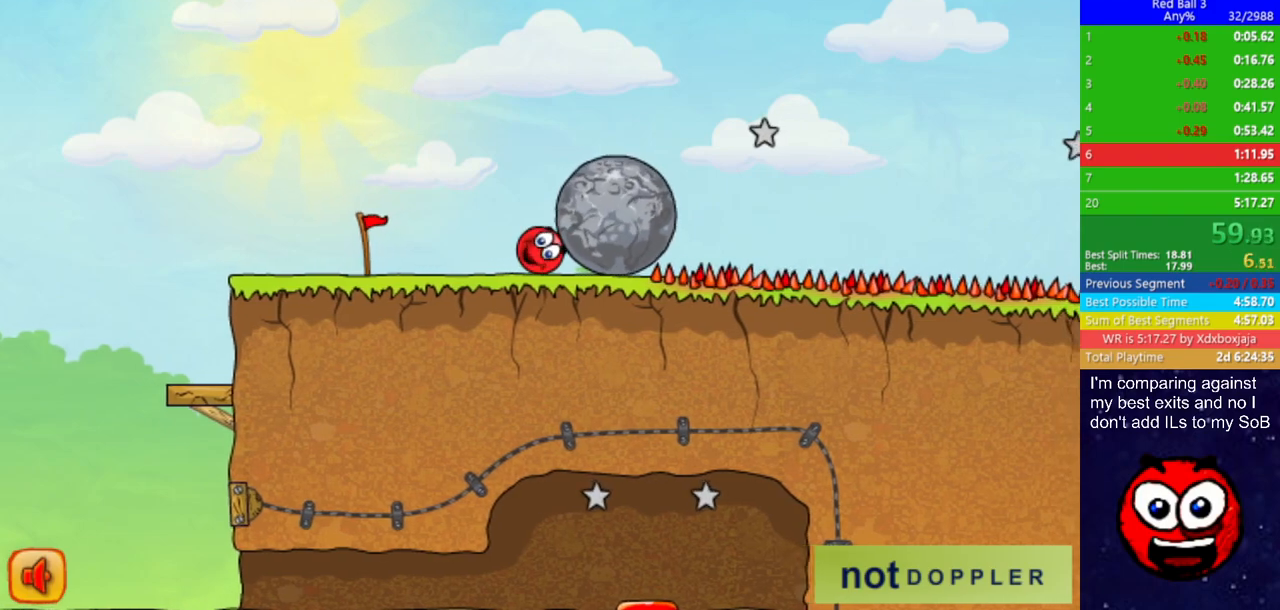
{"keys": ["right"], "events": []}